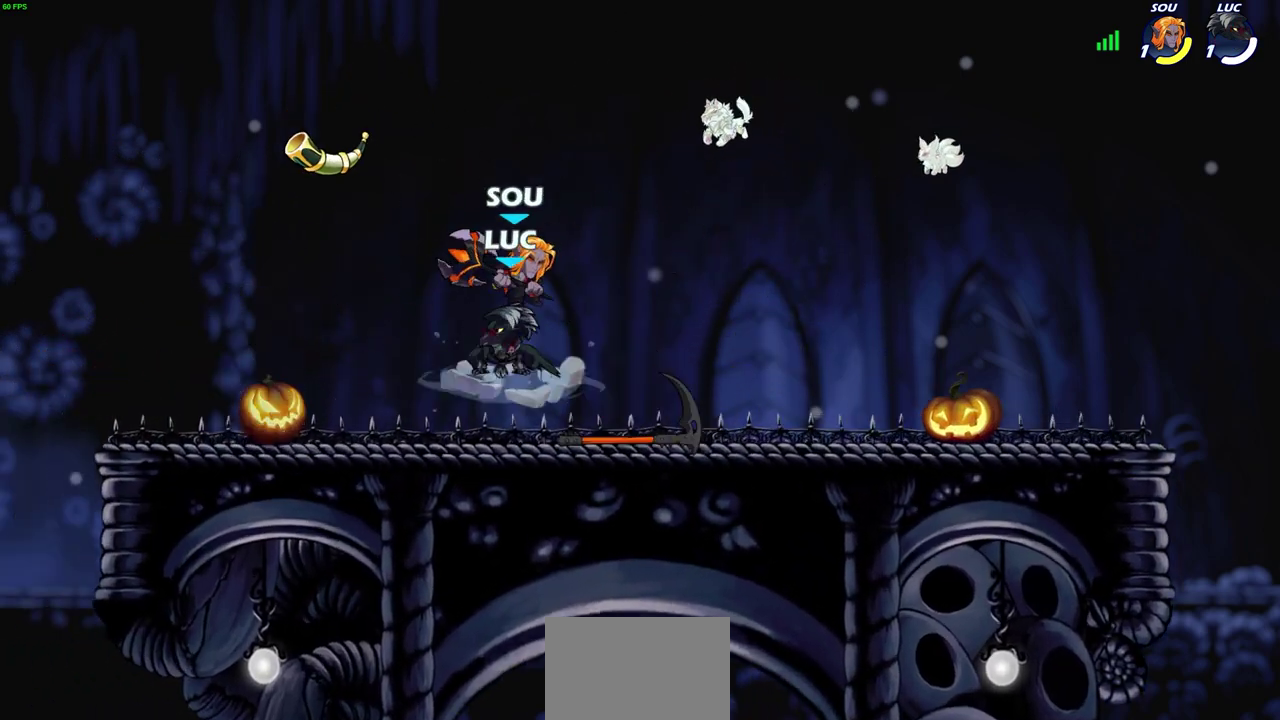
Gameplay with a controller (PlayStation layout); each line is a JSON object with the inputs held at the frame after it (dt_ms = milliseconds from this image to that frame). "events" lists button and stick changes between this image and that frame as [ms after this image, input, new state], when the widget could be followed in between. This document gives stick clicks only as held states, not as events. Not read: R1.
{"dt_ms": 600, "buttons": [], "left_stick": "down-left", "right_stick": "center", "events": [[217, "CROSS", "down"], [233, "left_stick", "down-right"], [383, "CROSS", "up"], [533, "left_stick", "down-left"]]}
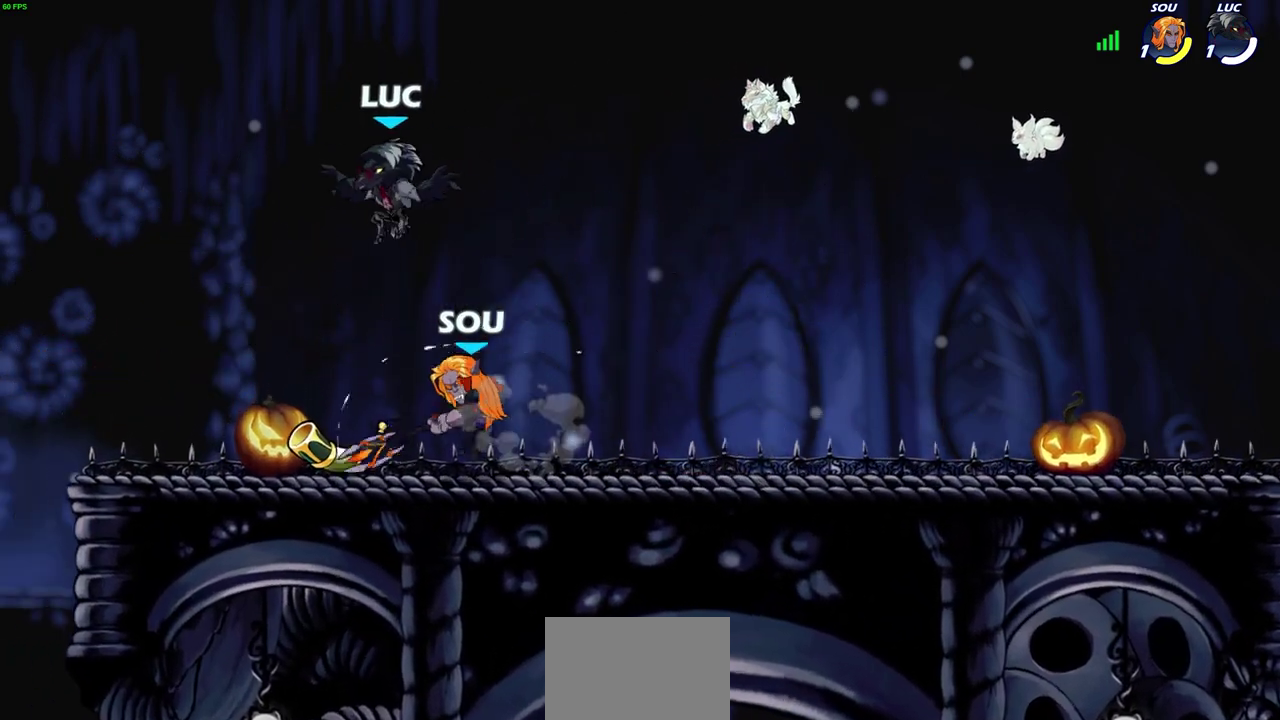
{"dt_ms": 700, "buttons": [], "left_stick": "center", "right_stick": "center", "events": [[150, "left_stick", "down-right"], [300, "left_stick", "left"], [550, "left_stick", "center"], [583, "SQUARE", "down"], [667, "SQUARE", "up"]]}
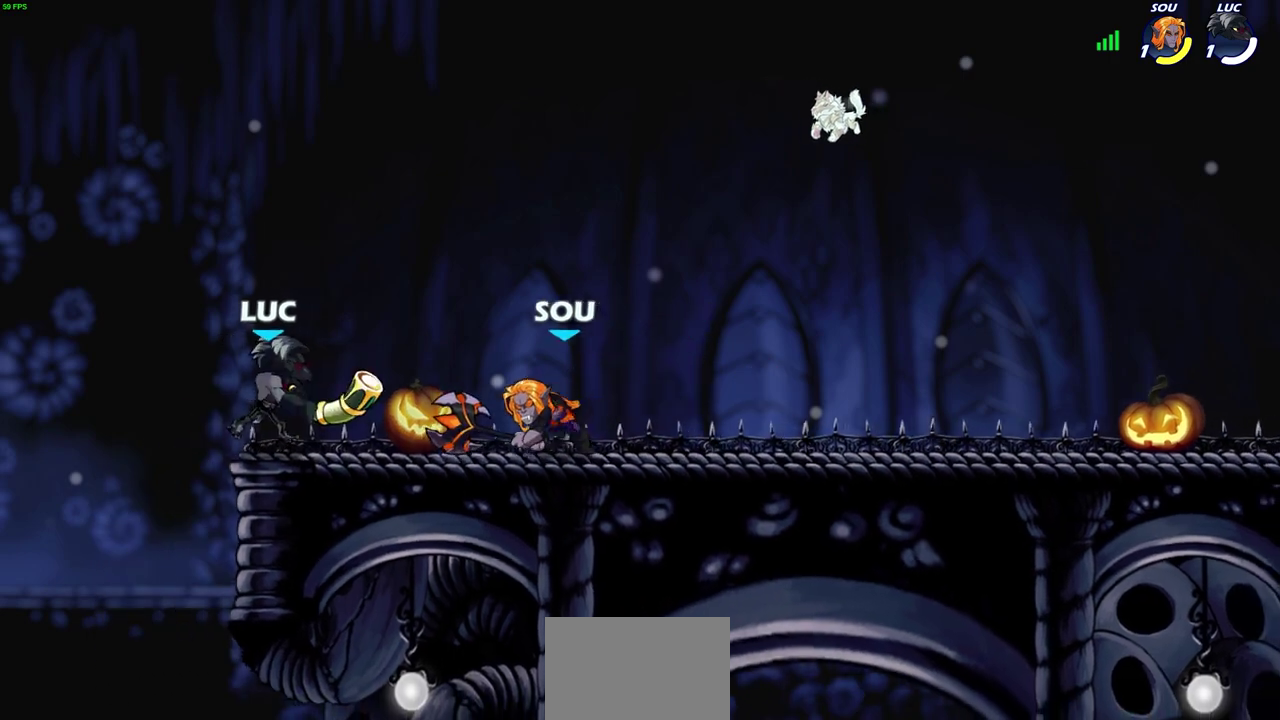
{"dt_ms": 300, "buttons": ["SQUARE", "R2"], "left_stick": "right", "right_stick": "center", "events": [[17, "left_stick", "right"], [133, "R2", "down"], [233, "SQUARE", "down"]]}
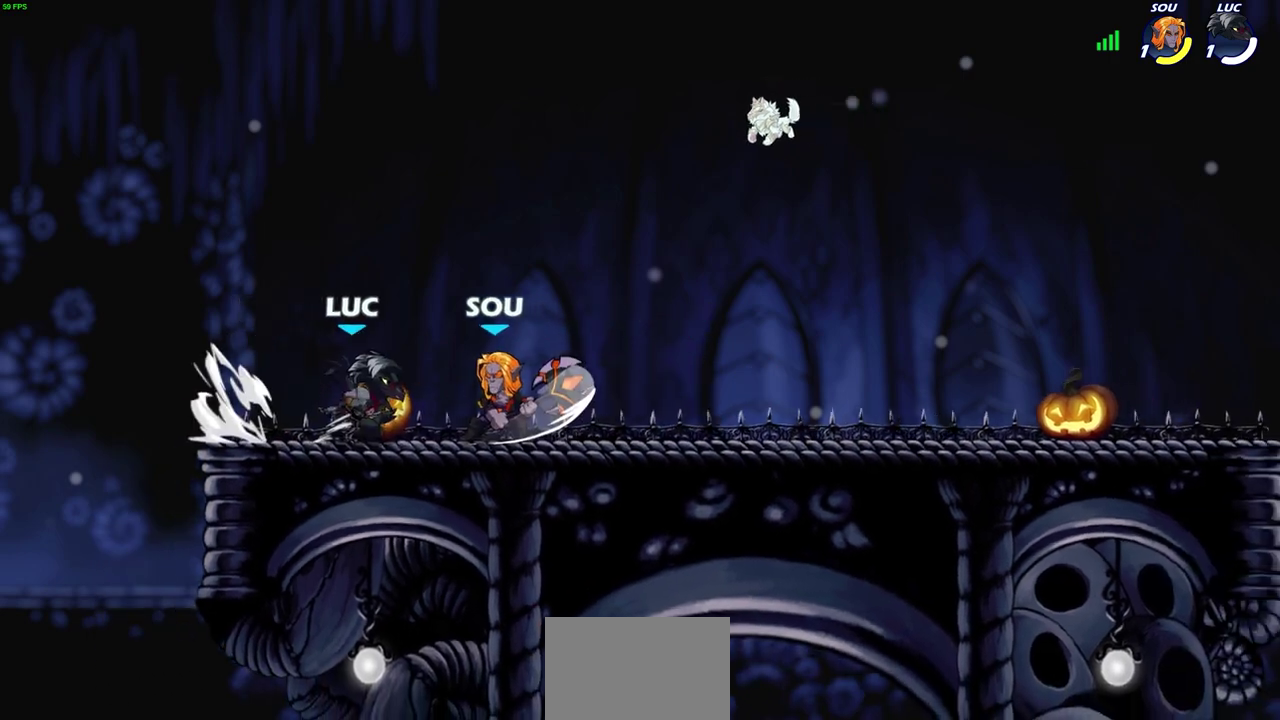
{"dt_ms": 300, "buttons": [], "left_stick": "left", "right_stick": "center", "events": [[33, "R2", "up"], [33, "SQUARE", "up"], [100, "left_stick", "center"], [267, "left_stick", "left"]]}
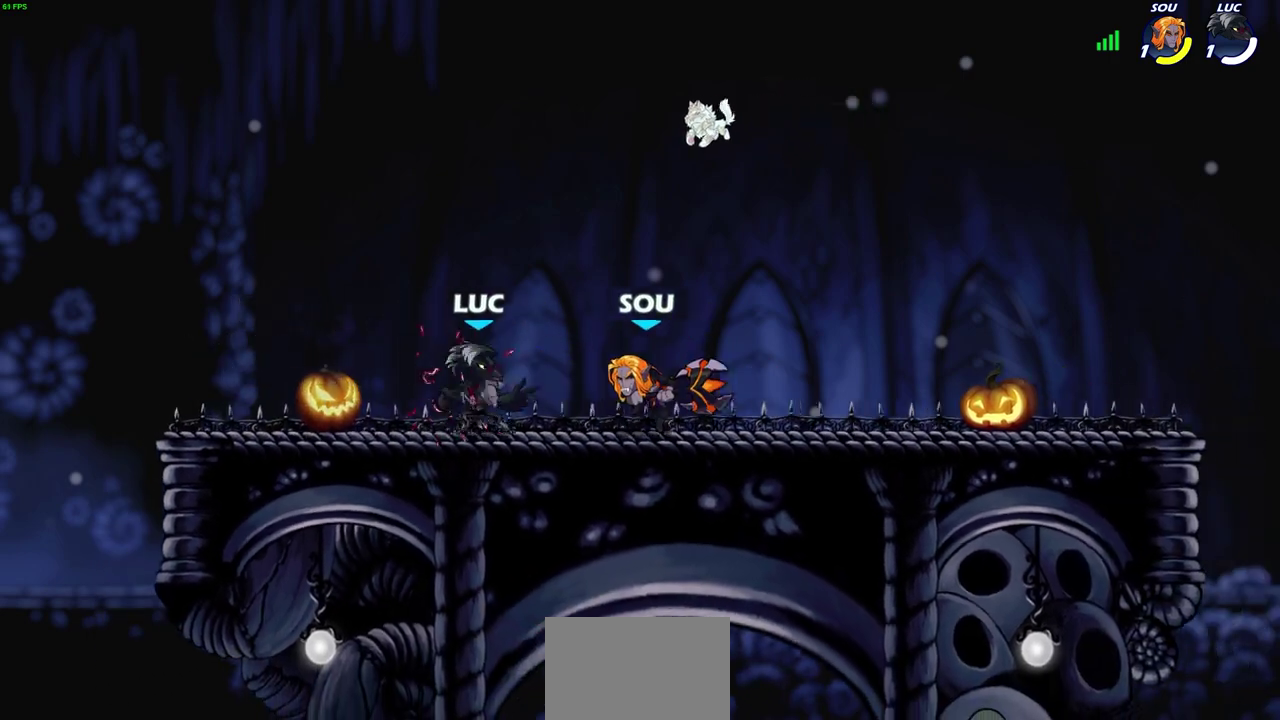
{"dt_ms": 800, "buttons": ["CROSS"], "left_stick": "center", "right_stick": "center", "events": [[333, "left_stick", "up-left"], [467, "left_stick", "right"], [650, "left_stick", "center"], [783, "CROSS", "down"]]}
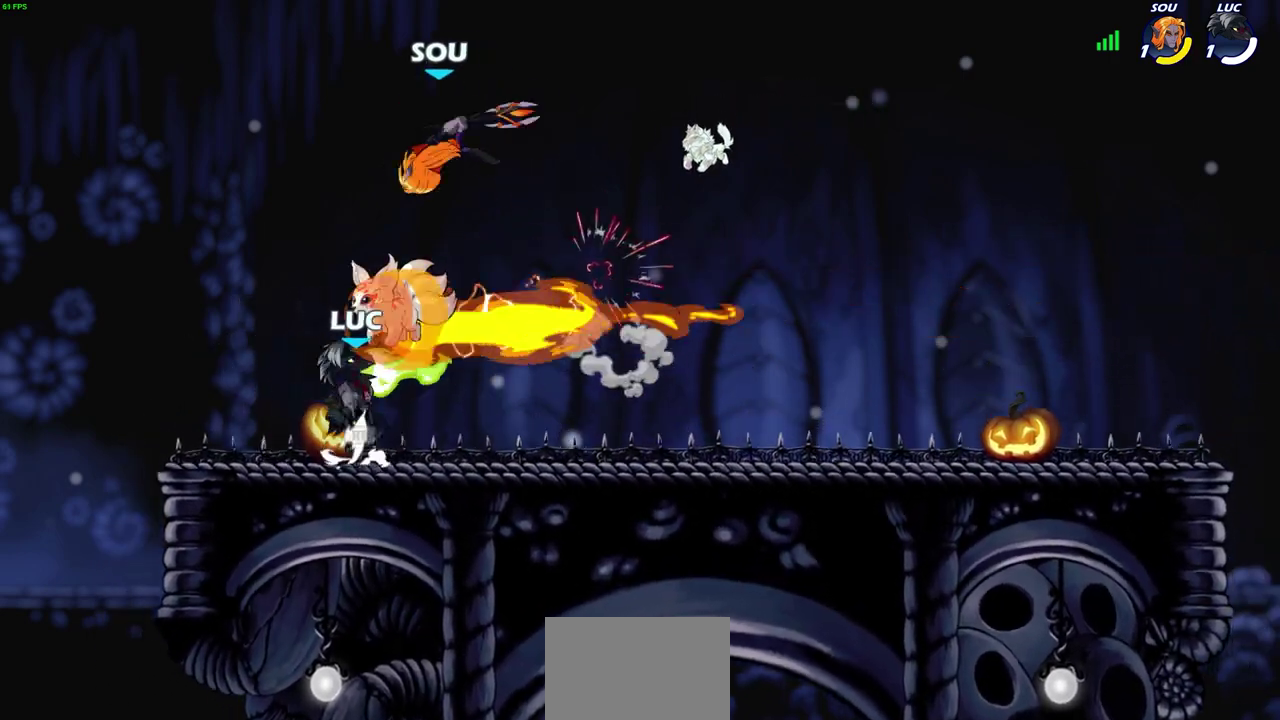
{"dt_ms": 400, "buttons": [], "left_stick": "center", "right_stick": "center", "events": [[117, "CROSS", "up"], [117, "left_stick", "left"], [200, "left_stick", "up-right"], [267, "CROSS", "down"], [283, "SQUARE", "down"], [350, "CROSS", "up"], [350, "left_stick", "center"], [367, "SQUARE", "up"]]}
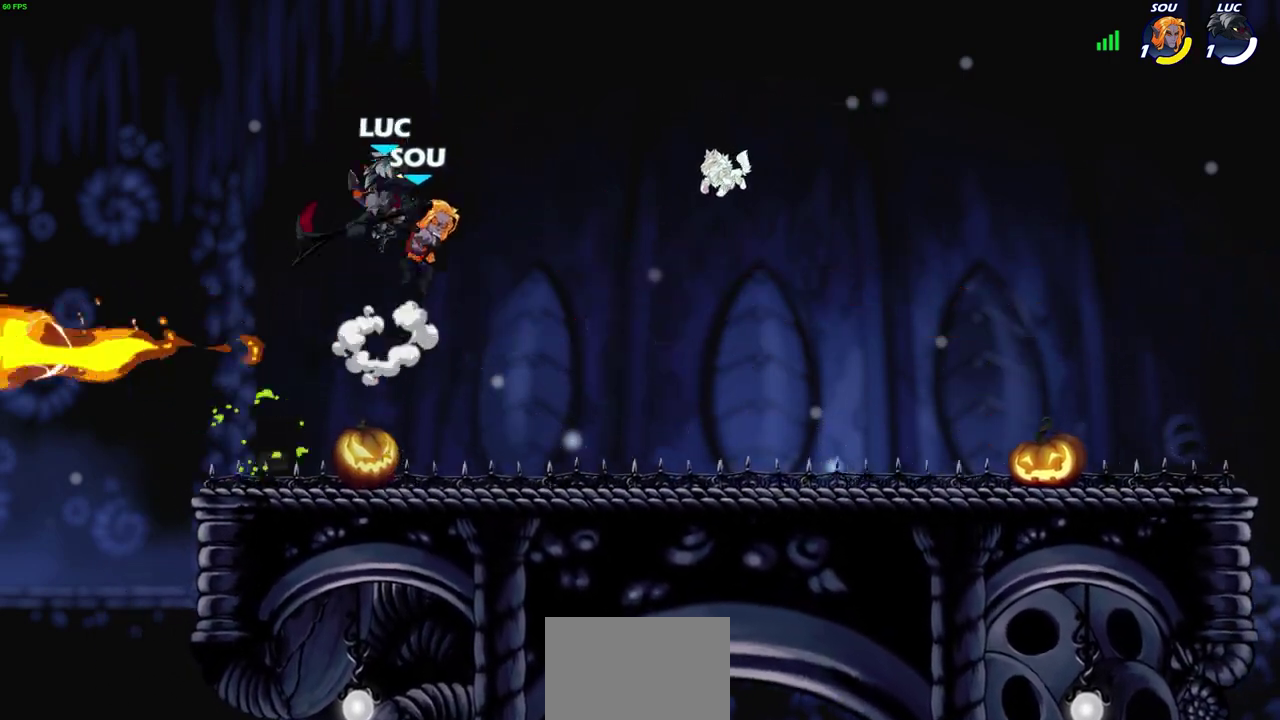
{"dt_ms": 300, "buttons": [], "left_stick": "center", "right_stick": "center", "events": []}
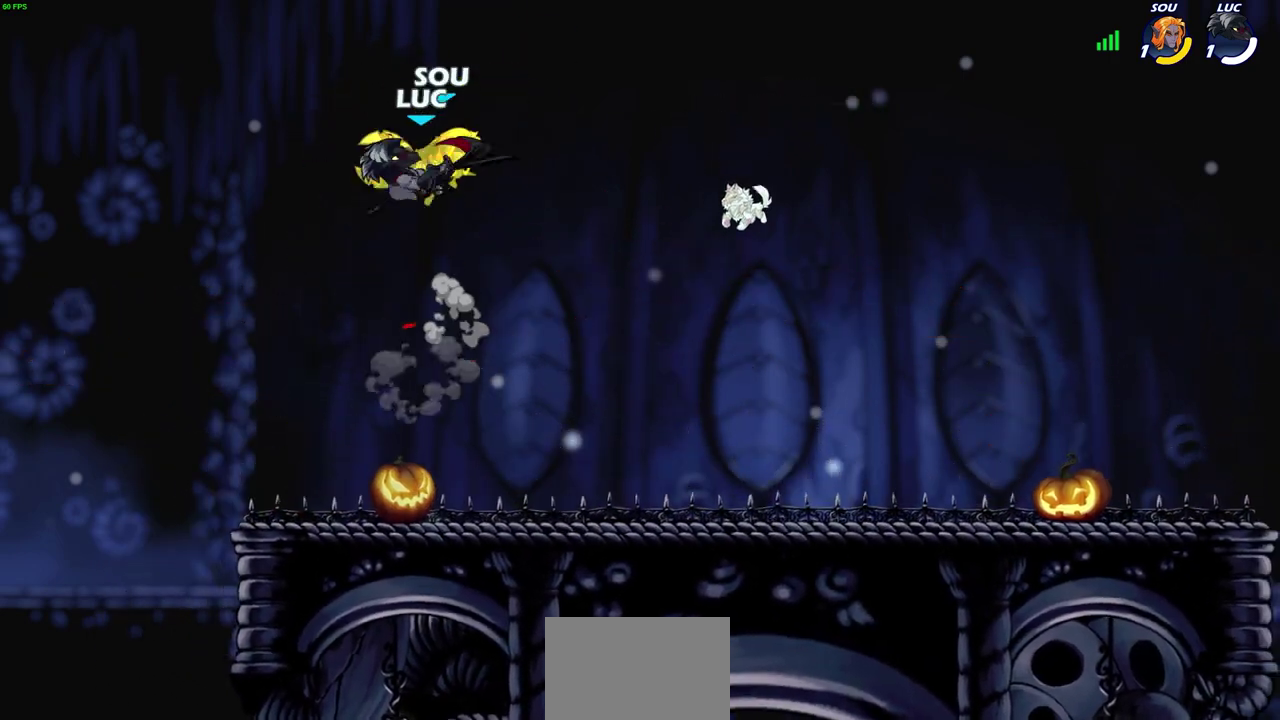
{"dt_ms": 600, "buttons": ["CIRCLE"], "left_stick": "right", "right_stick": "center", "events": [[83, "left_stick", "right"], [150, "left_stick", "center"], [300, "left_stick", "right"], [400, "R2", "down"], [533, "CIRCLE", "down"], [550, "R2", "up"]]}
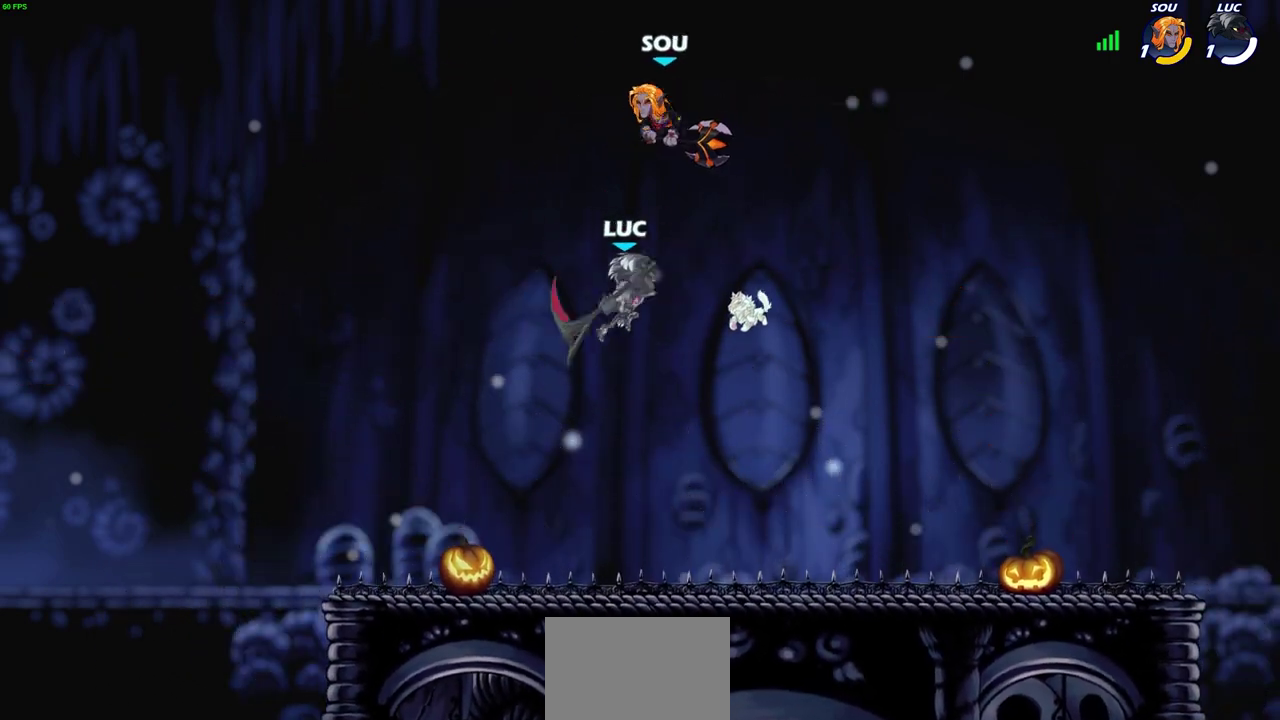
{"dt_ms": 700, "buttons": [], "left_stick": "left", "right_stick": "center", "events": [[33, "CIRCLE", "up"], [50, "left_stick", "down-left"], [183, "left_stick", "up"], [267, "left_stick", "up-left"], [333, "left_stick", "left"], [383, "left_stick", "up-left"], [517, "left_stick", "center"], [650, "left_stick", "left"]]}
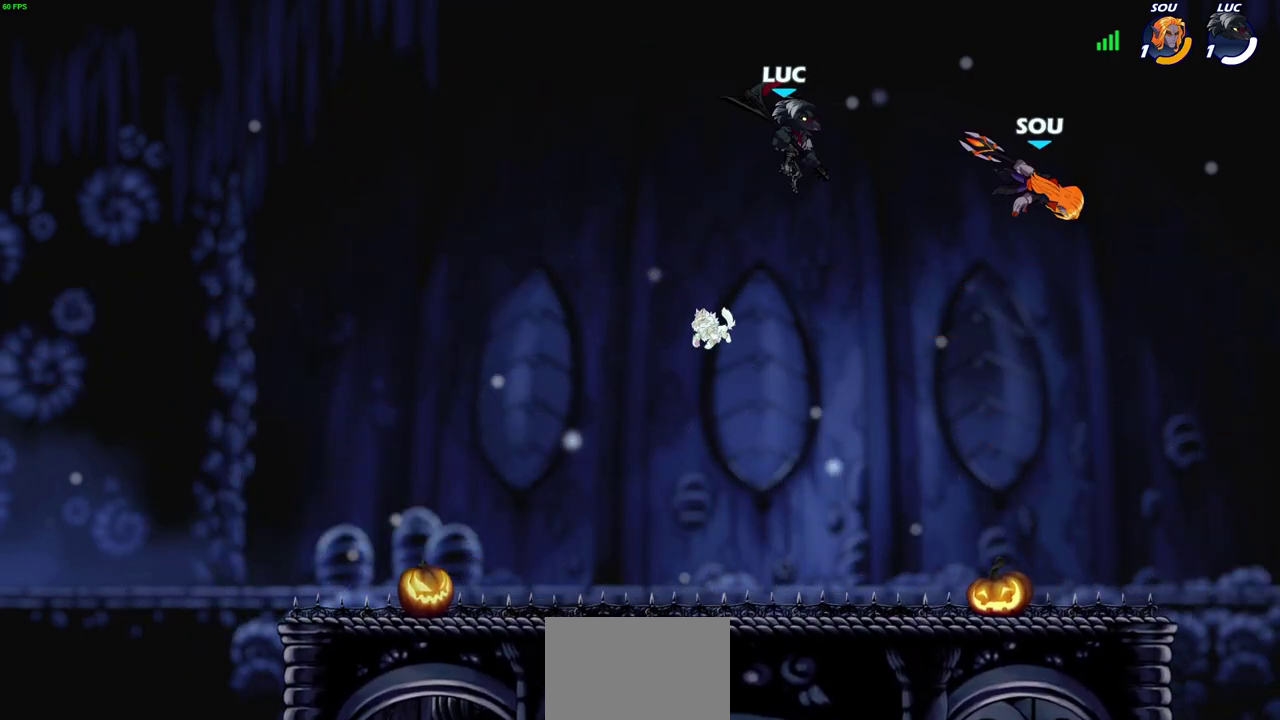
{"dt_ms": 400, "buttons": [], "left_stick": "down-right", "right_stick": "center", "events": [[117, "left_stick", "down"], [183, "left_stick", "down-right"]]}
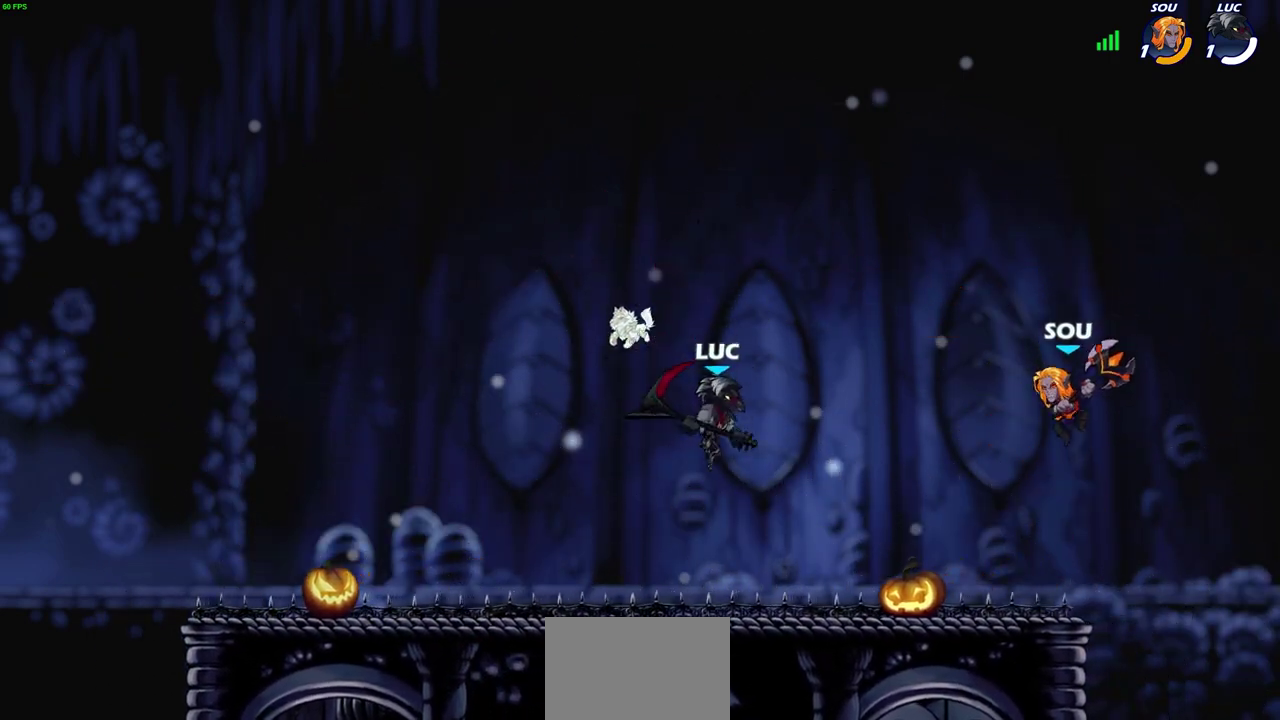
{"dt_ms": 300, "buttons": [], "left_stick": "center", "right_stick": "center", "events": [[150, "left_stick", "up-right"], [200, "left_stick", "center"], [233, "CIRCLE", "down"], [300, "CIRCLE", "up"]]}
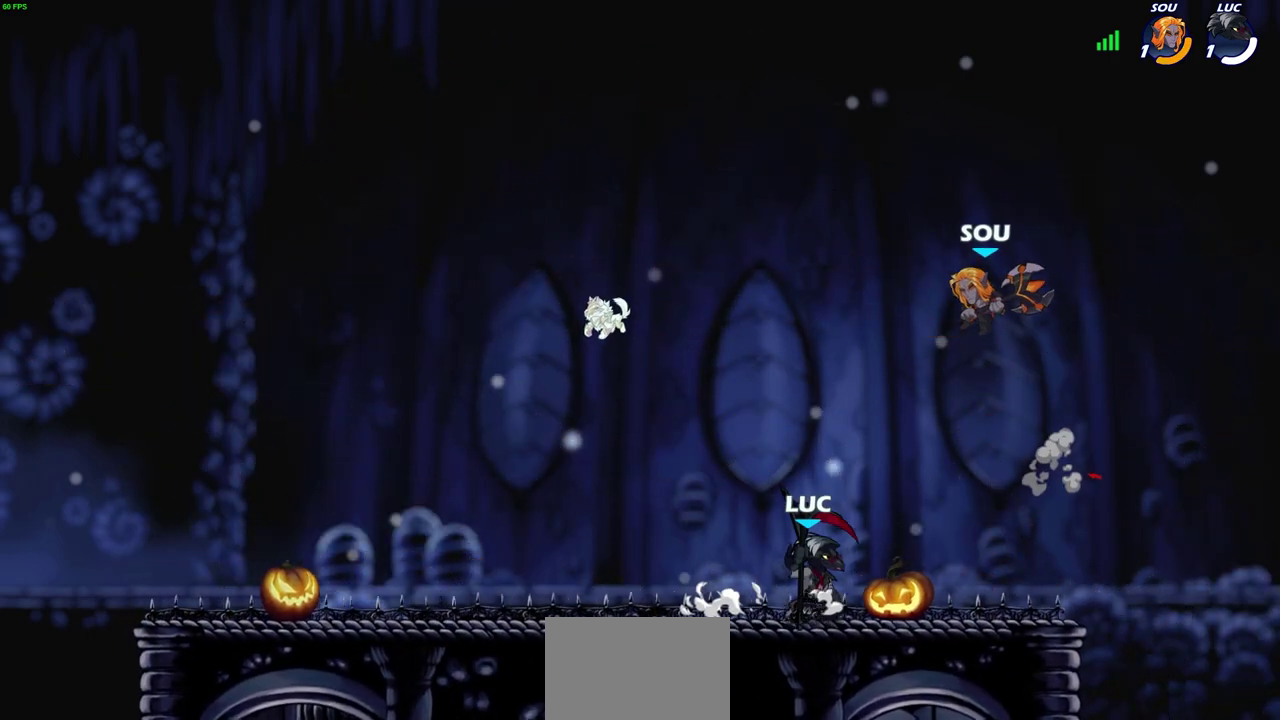
{"dt_ms": 700, "buttons": [], "left_stick": "center", "right_stick": "center", "events": []}
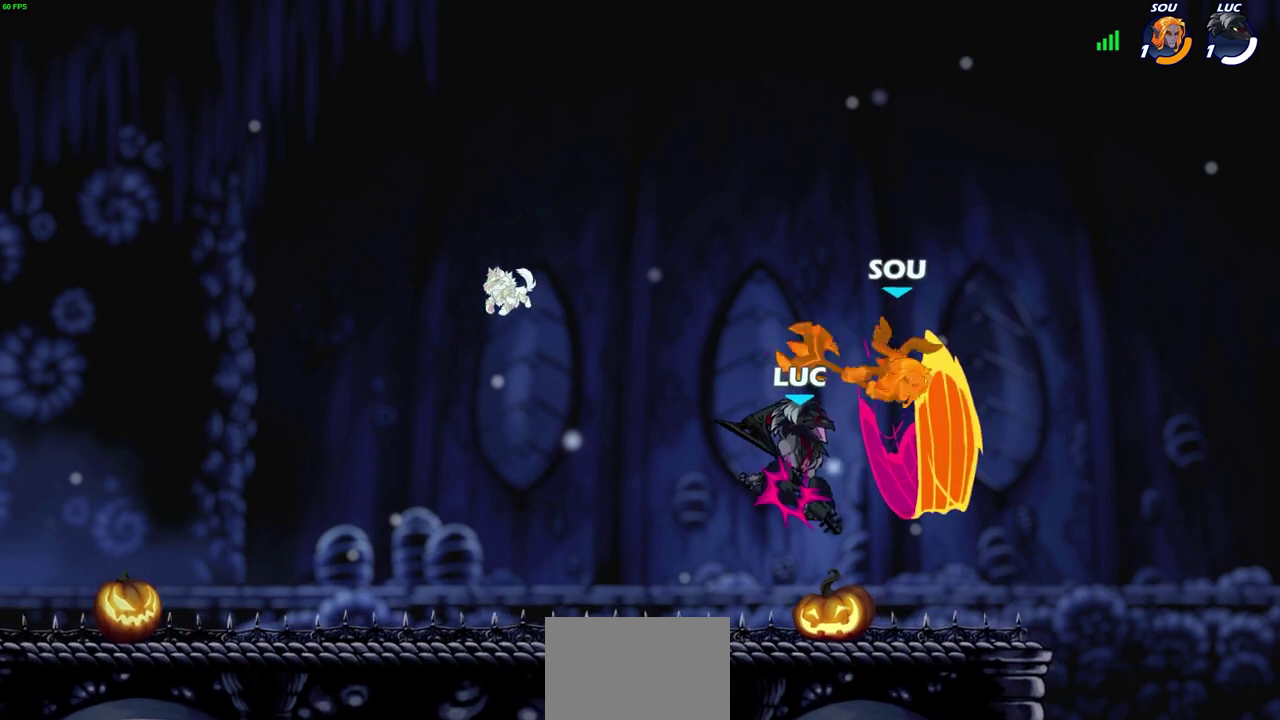
{"dt_ms": 700, "buttons": [], "left_stick": "right", "right_stick": "center", "events": [[367, "left_stick", "up"], [450, "CROSS", "down"], [533, "left_stick", "right"], [583, "CROSS", "up"]]}
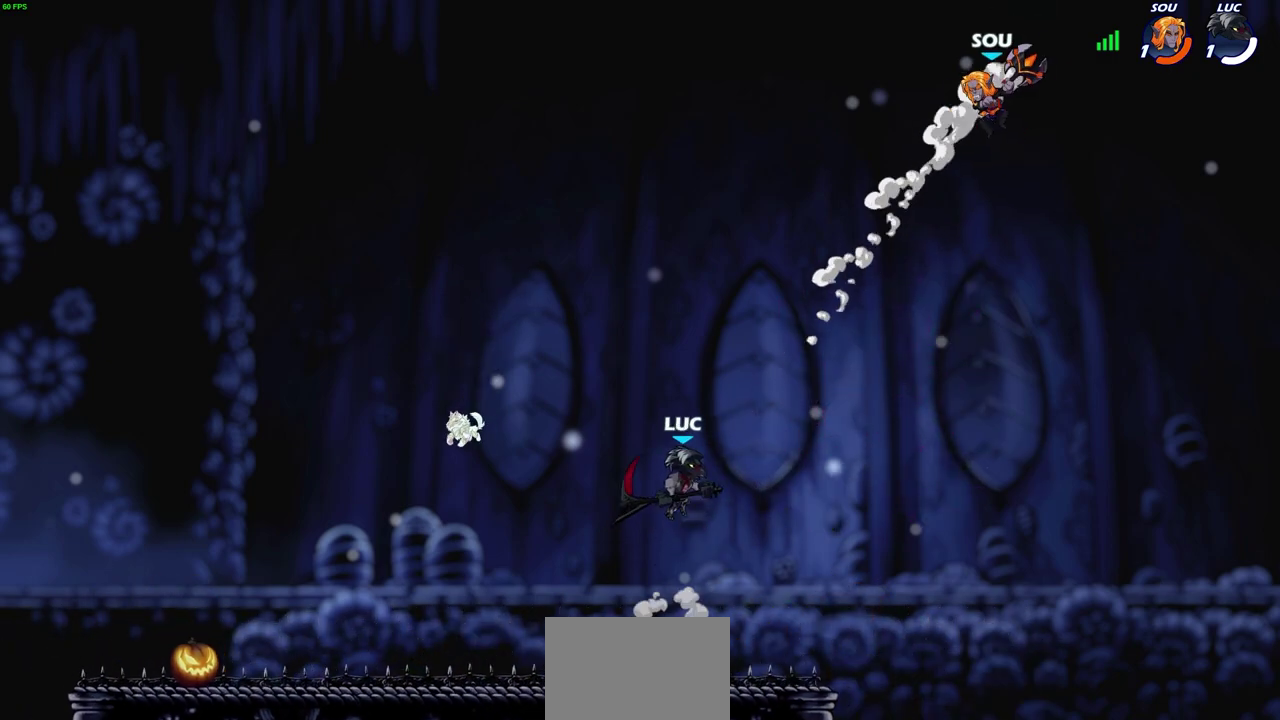
{"dt_ms": 300, "buttons": [], "left_stick": "right", "right_stick": "center", "events": [[17, "CROSS", "down"], [183, "CROSS", "up"]]}
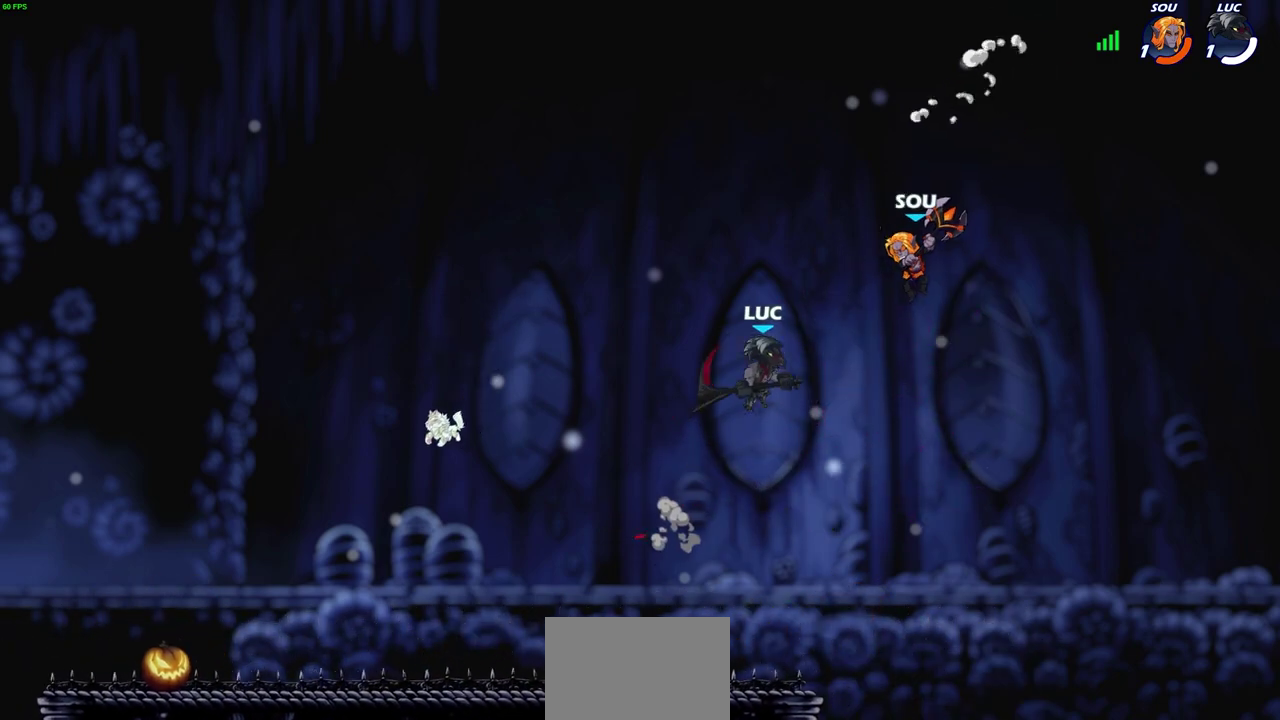
{"dt_ms": 300, "buttons": [], "left_stick": "down-left", "right_stick": "center", "events": [[83, "left_stick", "down-left"]]}
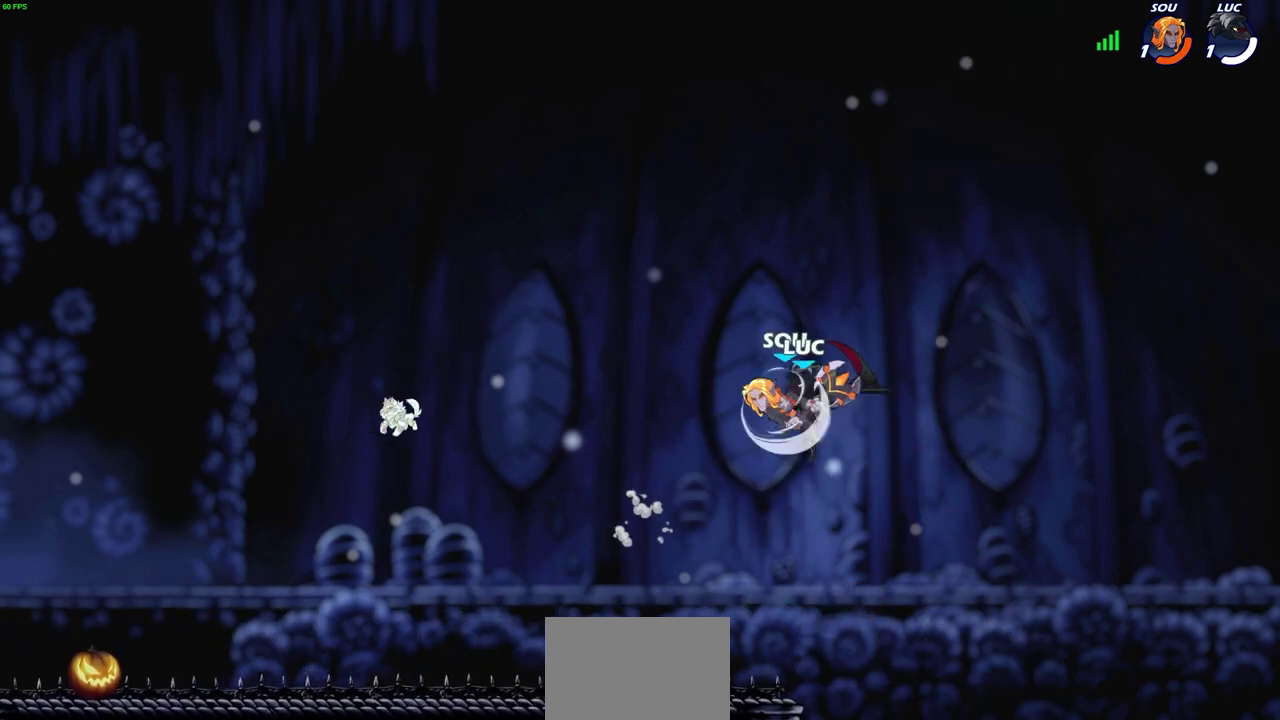
{"dt_ms": 700, "buttons": [], "left_stick": "center", "right_stick": "center", "events": [[267, "left_stick", "left"], [383, "CIRCLE", "down"], [450, "CIRCLE", "up"], [483, "left_stick", "center"]]}
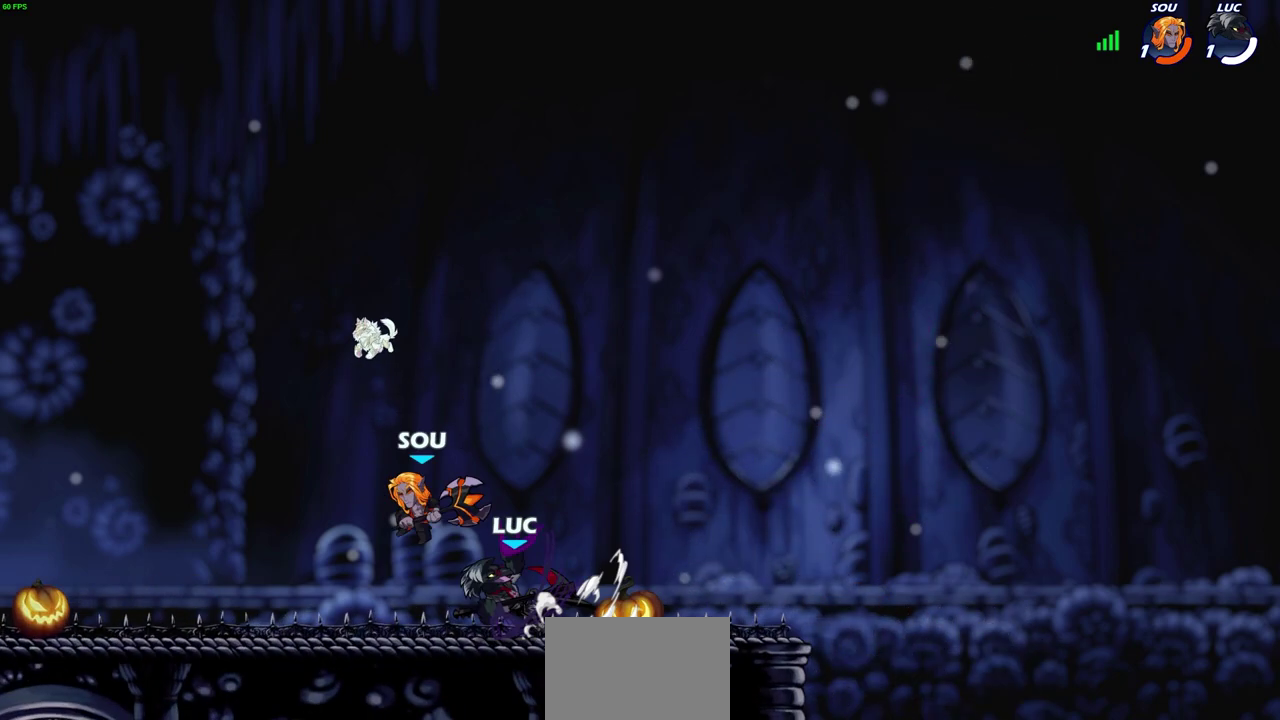
{"dt_ms": 600, "buttons": [], "left_stick": "center", "right_stick": "center", "events": [[33, "left_stick", "left"], [217, "left_stick", "center"]]}
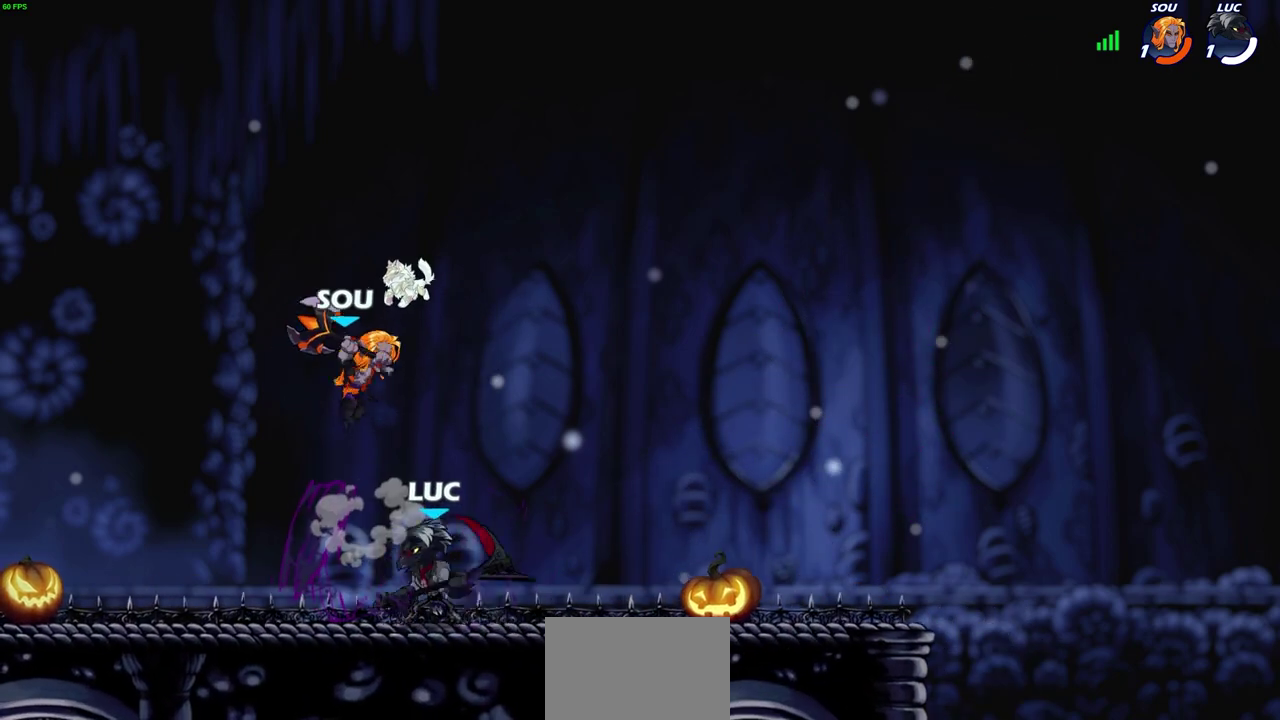
{"dt_ms": 400, "buttons": ["R2"], "left_stick": "center", "right_stick": "center", "events": [[117, "left_stick", "right"], [167, "left_stick", "center"], [200, "R2", "down"]]}
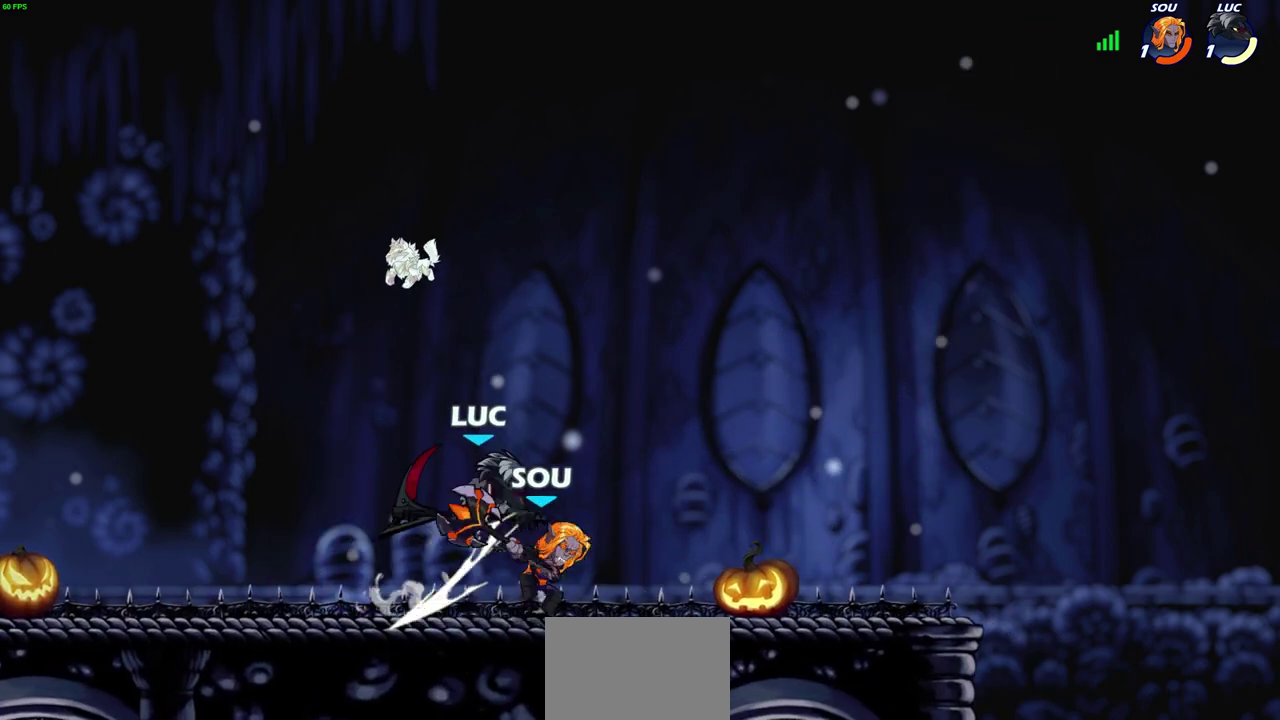
{"dt_ms": 300, "buttons": ["R2"], "left_stick": "up", "right_stick": "center", "events": [[117, "R2", "up"], [183, "left_stick", "down-left"], [233, "R2", "down"], [250, "left_stick", "up-right"], [300, "left_stick", "up"]]}
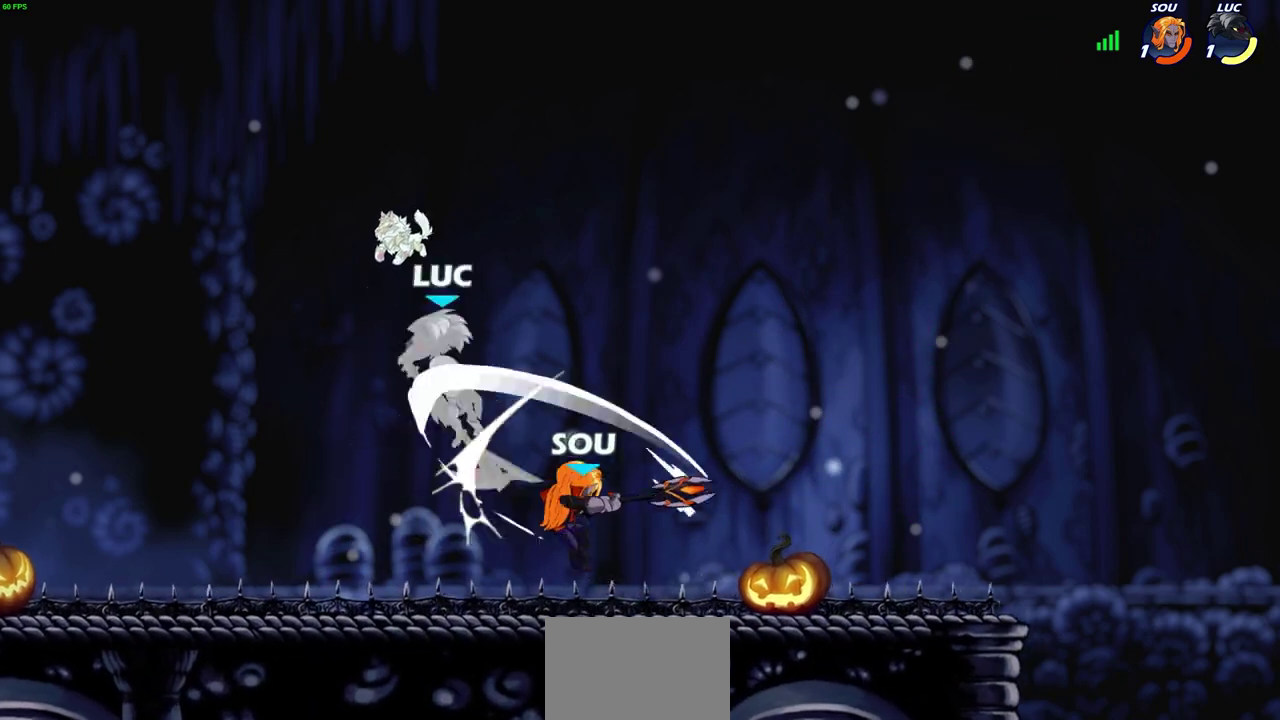
{"dt_ms": 800, "buttons": ["R2"], "left_stick": "up-right", "right_stick": "center", "events": [[183, "R2", "up"], [183, "left_stick", "center"], [317, "left_stick", "down-left"], [683, "R2", "down"], [750, "left_stick", "up-right"]]}
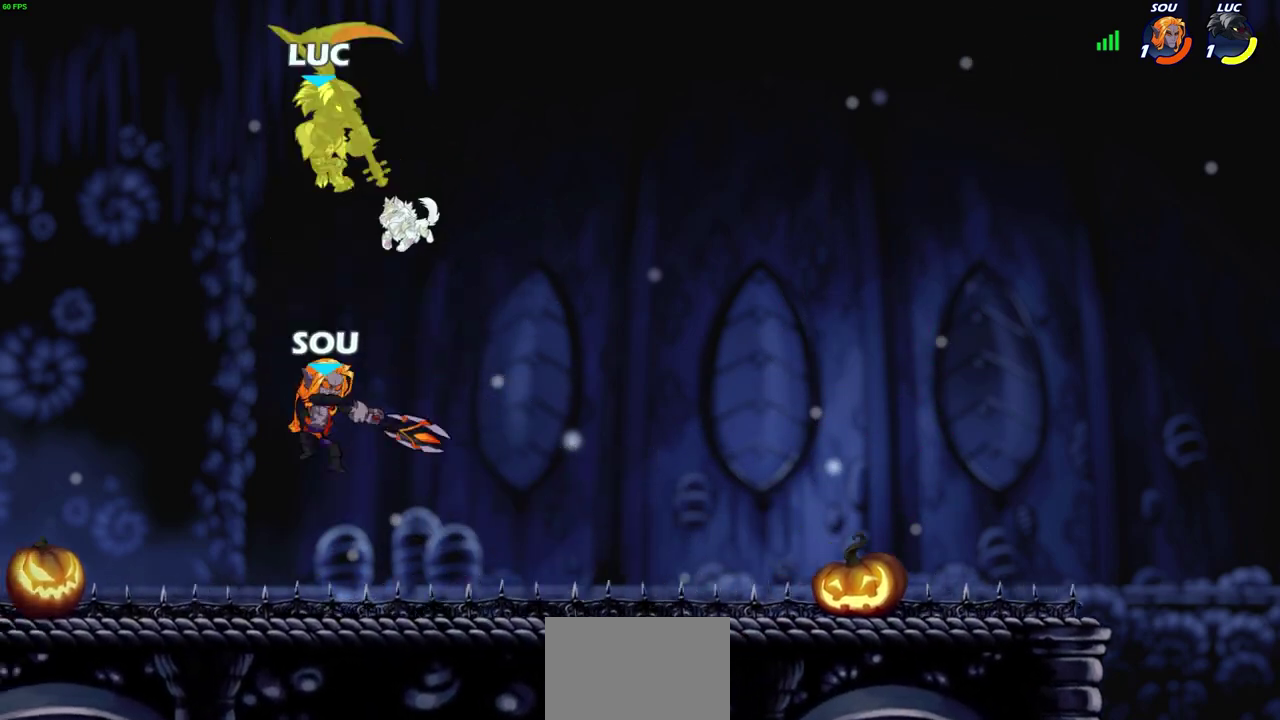
{"dt_ms": 400, "buttons": [], "left_stick": "right", "right_stick": "center"}
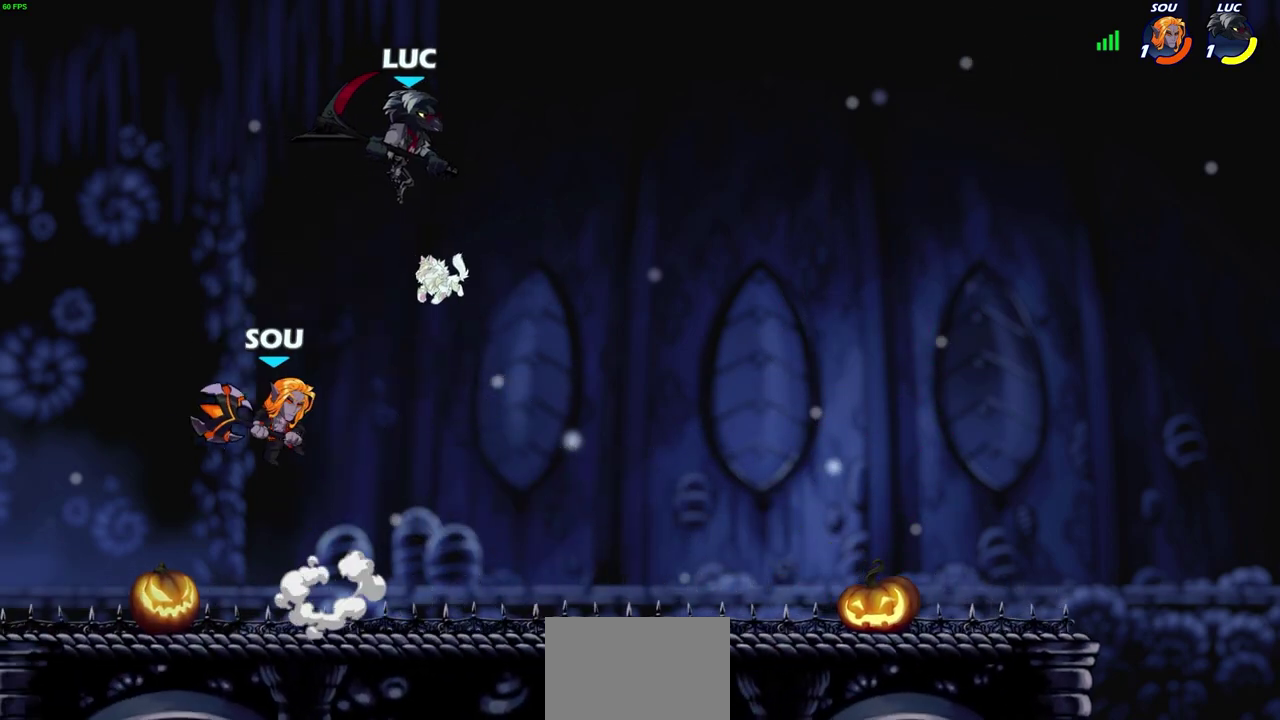
{"dt_ms": 300, "buttons": ["R2"], "left_stick": "up-left", "right_stick": "center"}
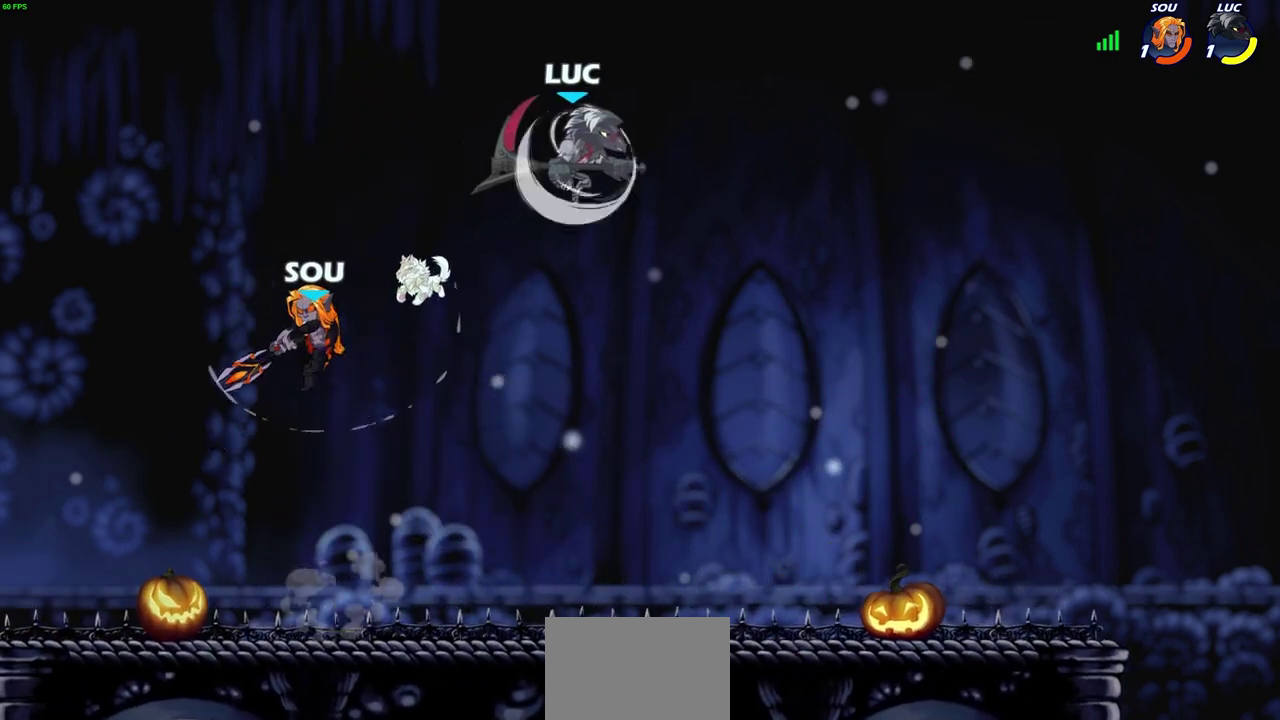
{"dt_ms": 700, "buttons": [], "left_stick": "up-left", "right_stick": "center", "events": [[50, "R2", "up"], [67, "left_stick", "down-left"], [317, "left_stick", "up-left"], [333, "SQUARE", "down"], [367, "SQUARE", "up"], [383, "left_stick", "up-right"], [500, "left_stick", "left"], [600, "left_stick", "right"], [667, "left_stick", "up-left"]]}
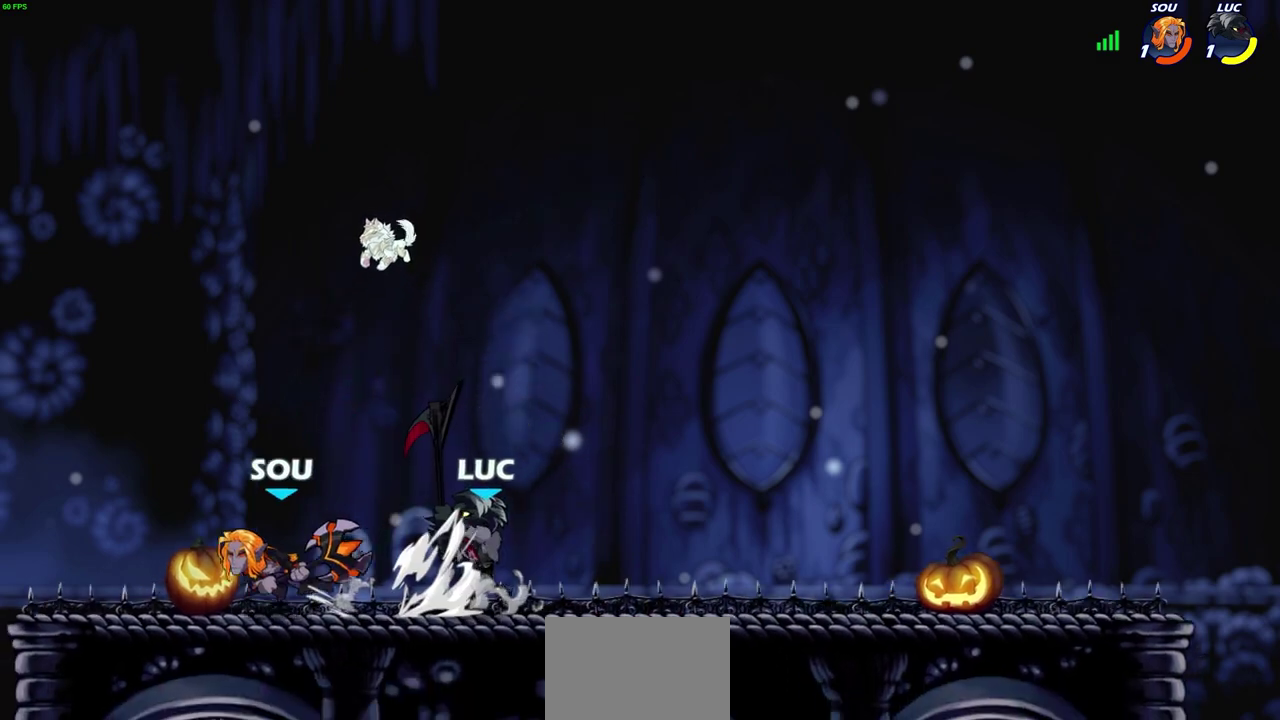
{"dt_ms": 600, "buttons": [], "left_stick": "center", "right_stick": "center", "events": [[50, "left_stick", "left"], [167, "CROSS", "down"], [250, "left_stick", "up-left"], [317, "CROSS", "up"], [317, "left_stick", "up"], [400, "left_stick", "up-right"], [500, "left_stick", "center"]]}